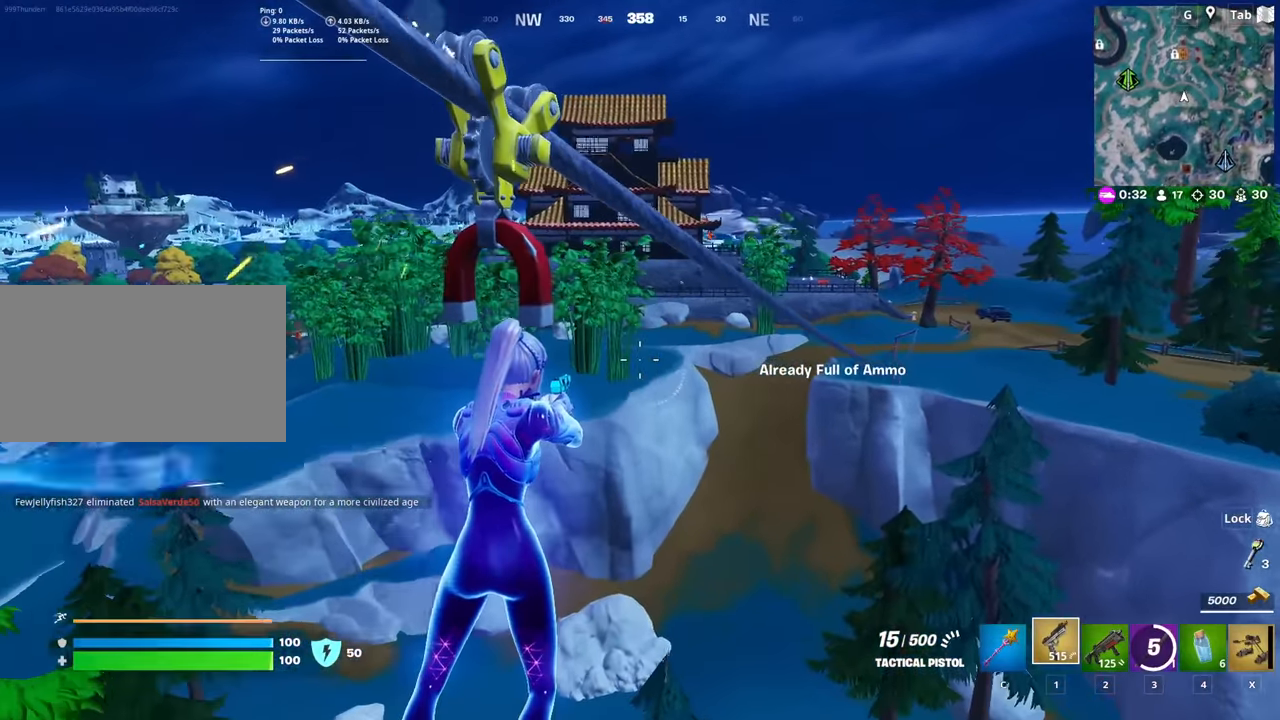
Gameplay with keyboard and mouse; each line is a JSON object with the keys and mouse buttons held at the frame after it. "events" lists presses ("down") and releases ("up") of "1", "2", "3", "4", "5", "a", "alt", "c", "caps_lock", "ctrl", "d", "e", "f", "g", "q", "r", "s", "shift", "space", "t", "tab", "v", "w", "x", "z", "mouse_left", "mouse_wheel" and "mouse_right" between this image and that frame as [ms after this image, input, new state], when the widget could be followed in between. "mouse_left", "mouse_wheel", "mouse_right" = the "left", "wheel", "right" buttons of the "mouse" list. No other keys are recorded. "wheel" means that the mouse wheel is clicked or scrolled. "mouse_move" is the direction in which the mouse moves at that frame (one of eight, or "still"), when it could be read.
{"keys": [], "mouse": [], "mouse_move": "still", "events": []}
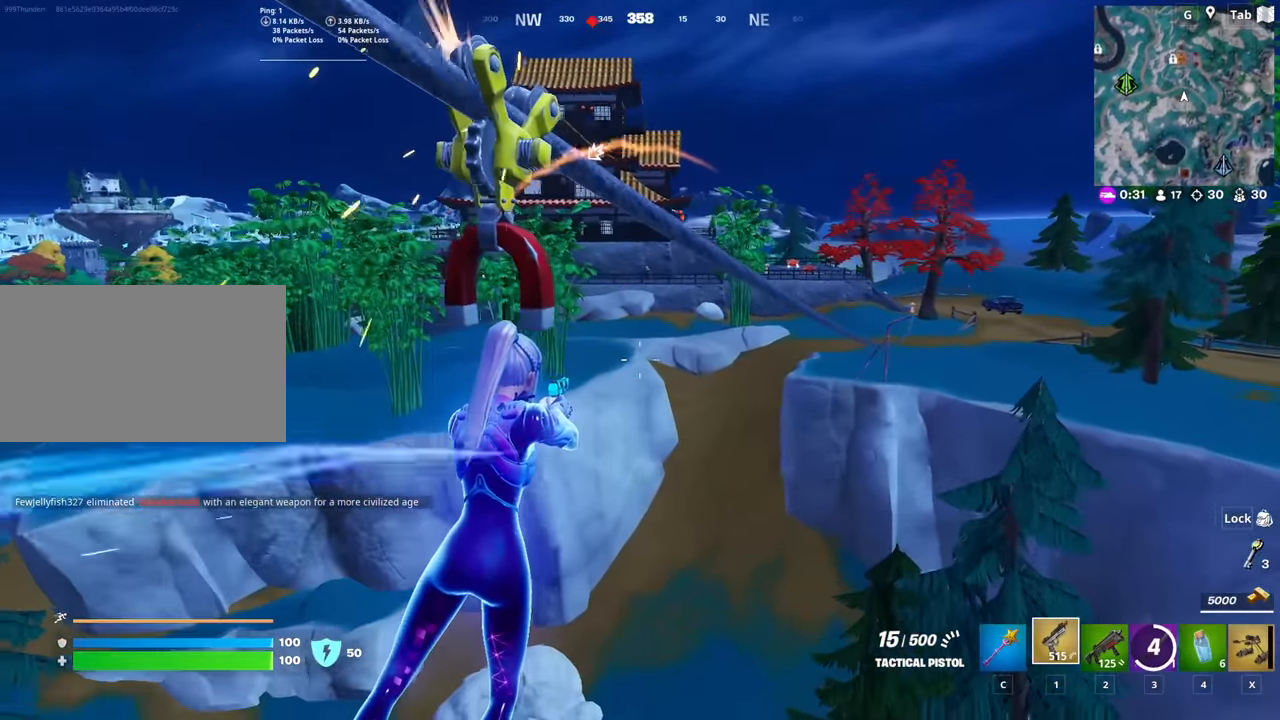
{"keys": [], "mouse": [], "mouse_move": "up-right", "events": []}
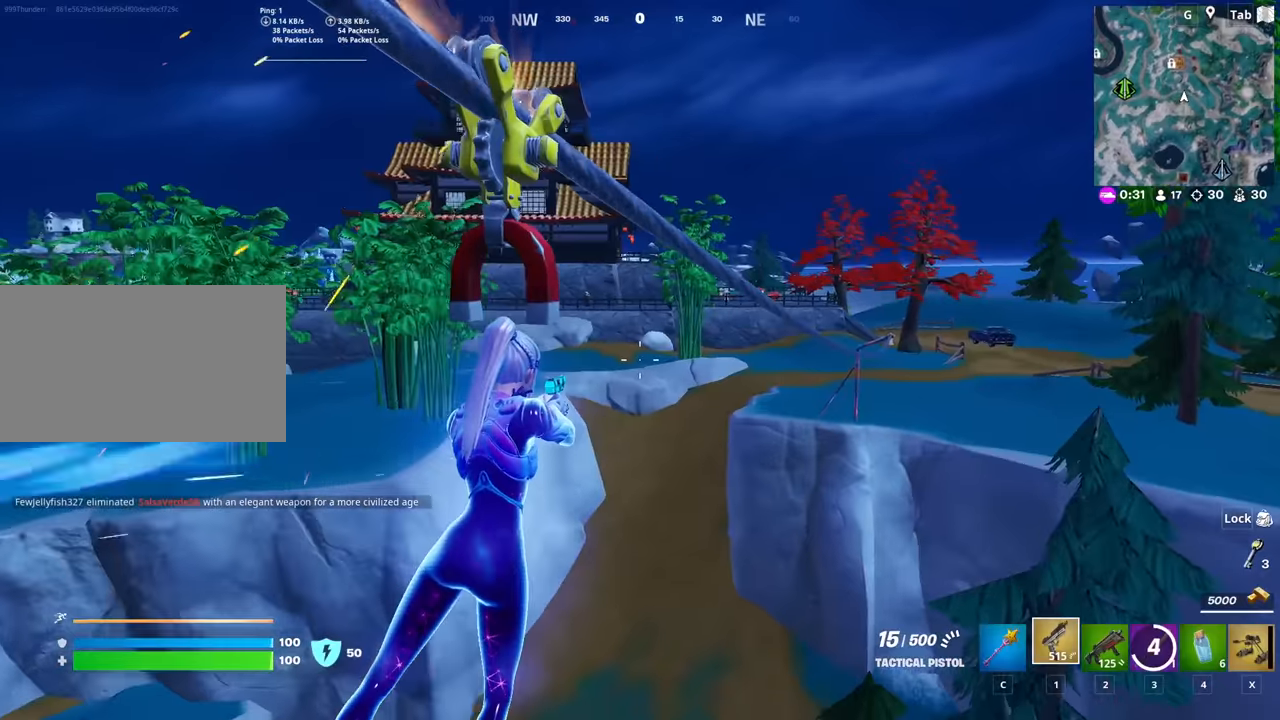
{"keys": [], "mouse": [], "mouse_move": "still", "events": [[250, "3", "down"], [334, "3", "up"]]}
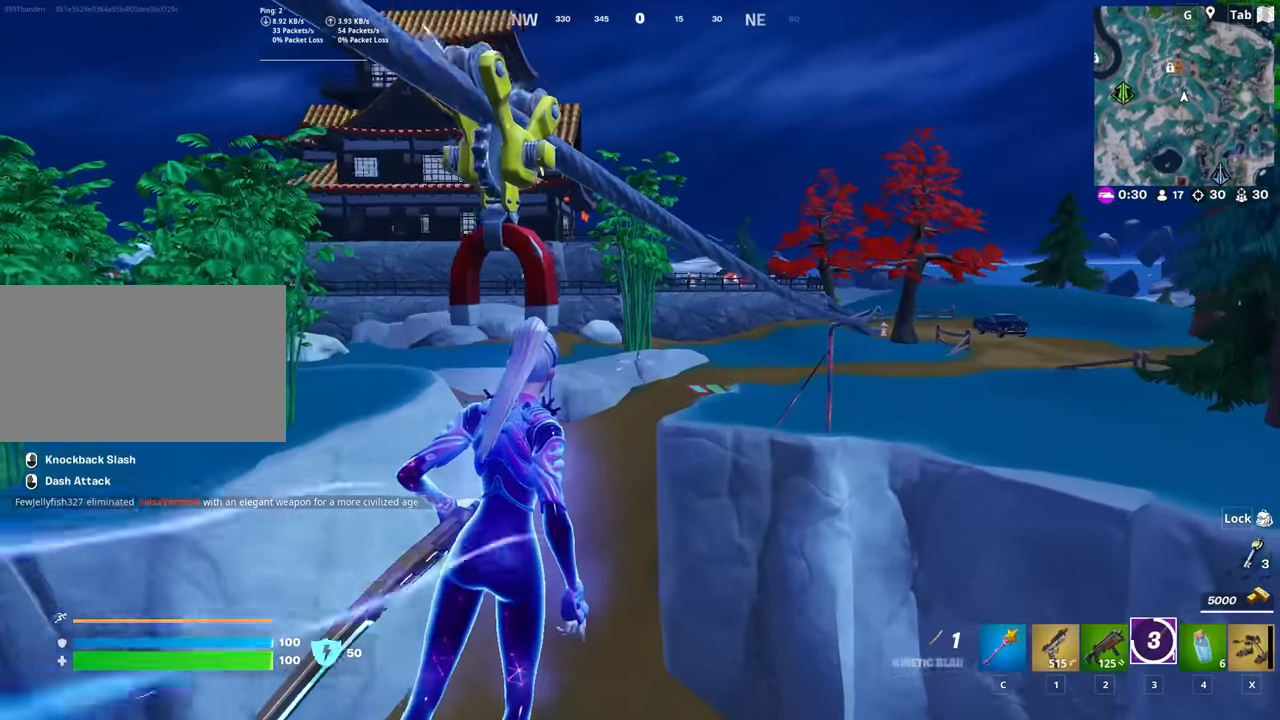
{"keys": [], "mouse": [], "mouse_move": "still", "events": []}
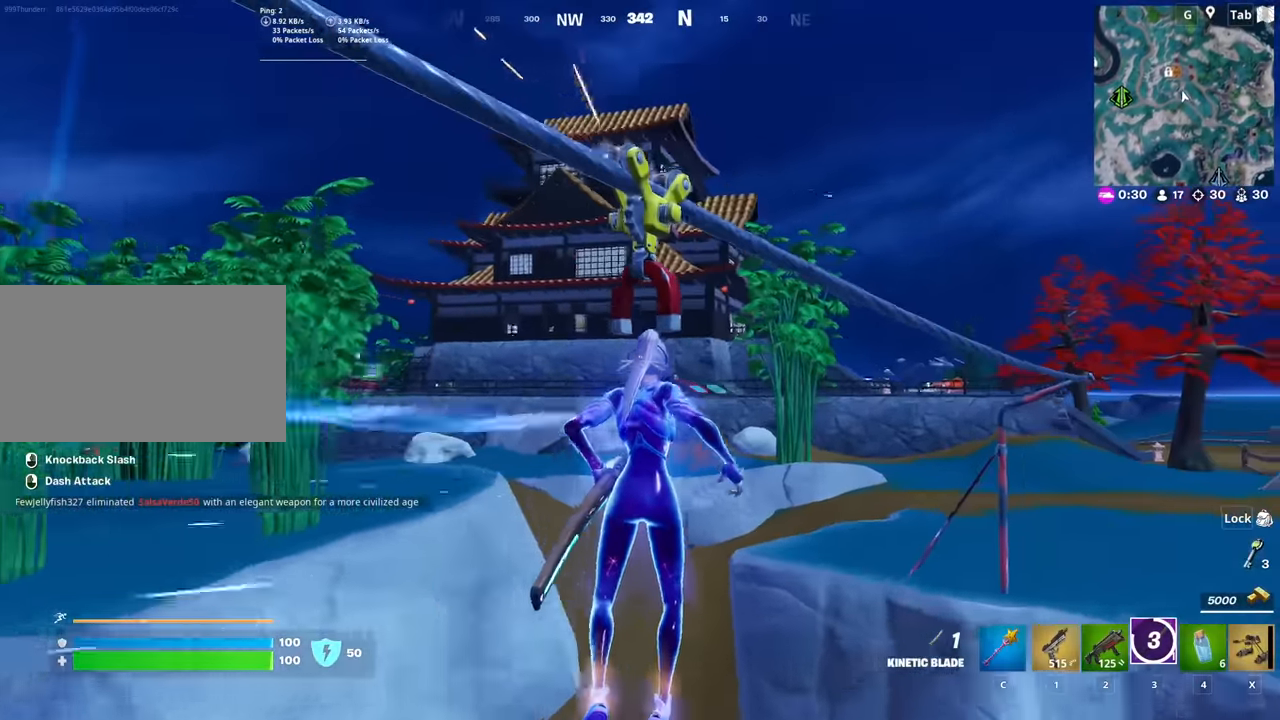
{"keys": ["space", "w"], "mouse": [], "mouse_move": "still", "events": [[467, "w", "down"], [500, "space", "down"]]}
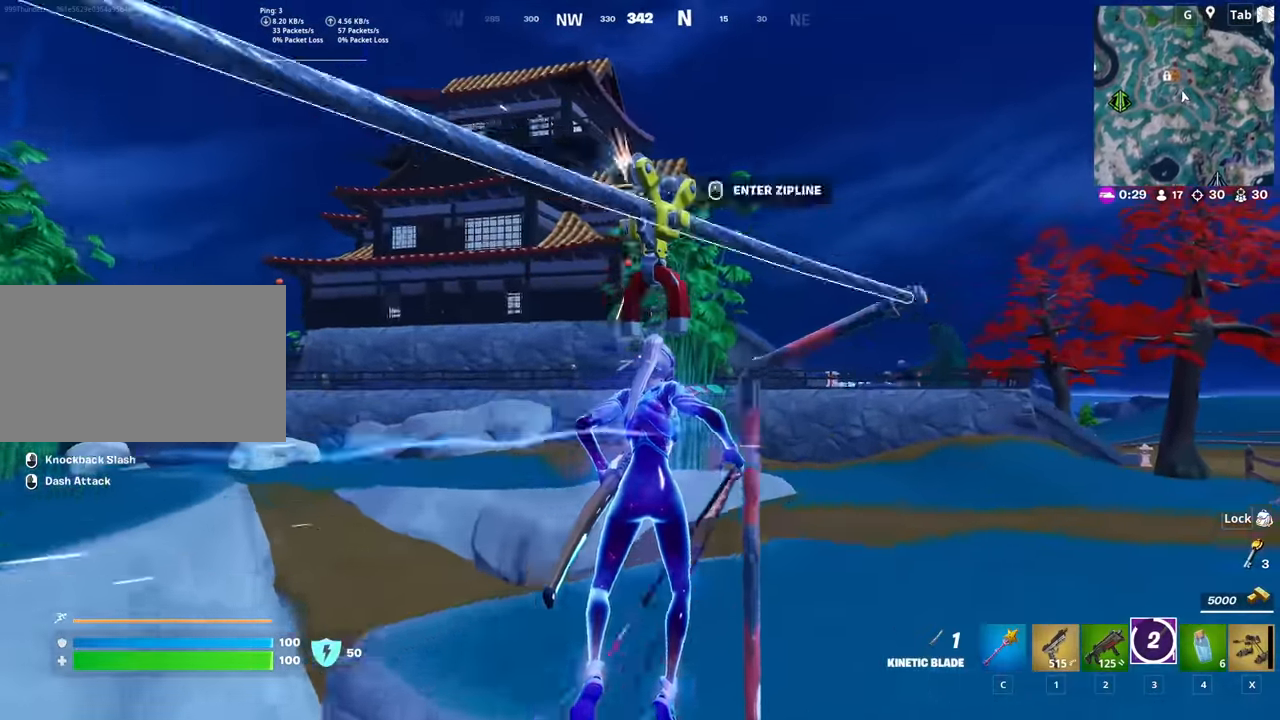
{"keys": ["w"], "mouse": ["right"], "mouse_move": "still", "events": [[151, "space", "up"], [201, "space", "down"], [334, "mouse_right", "down"], [334, "space", "up"]]}
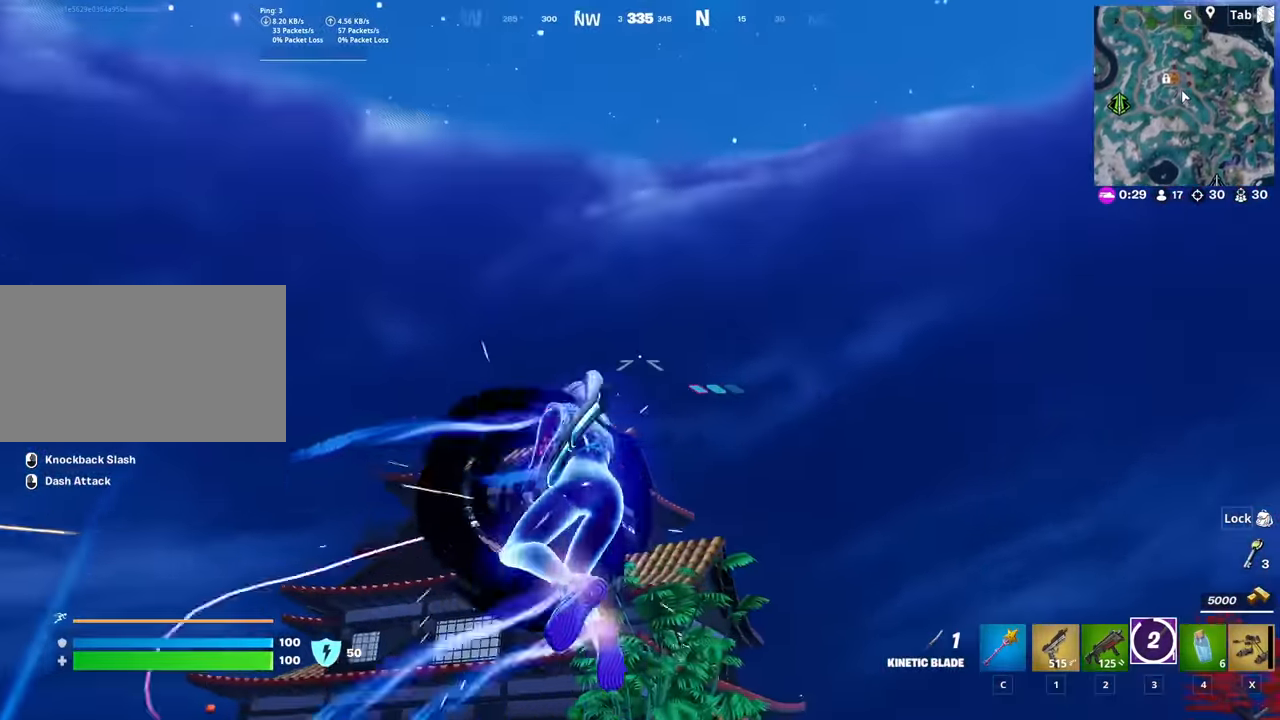
{"keys": ["w"], "mouse": ["right"], "mouse_move": "still", "events": []}
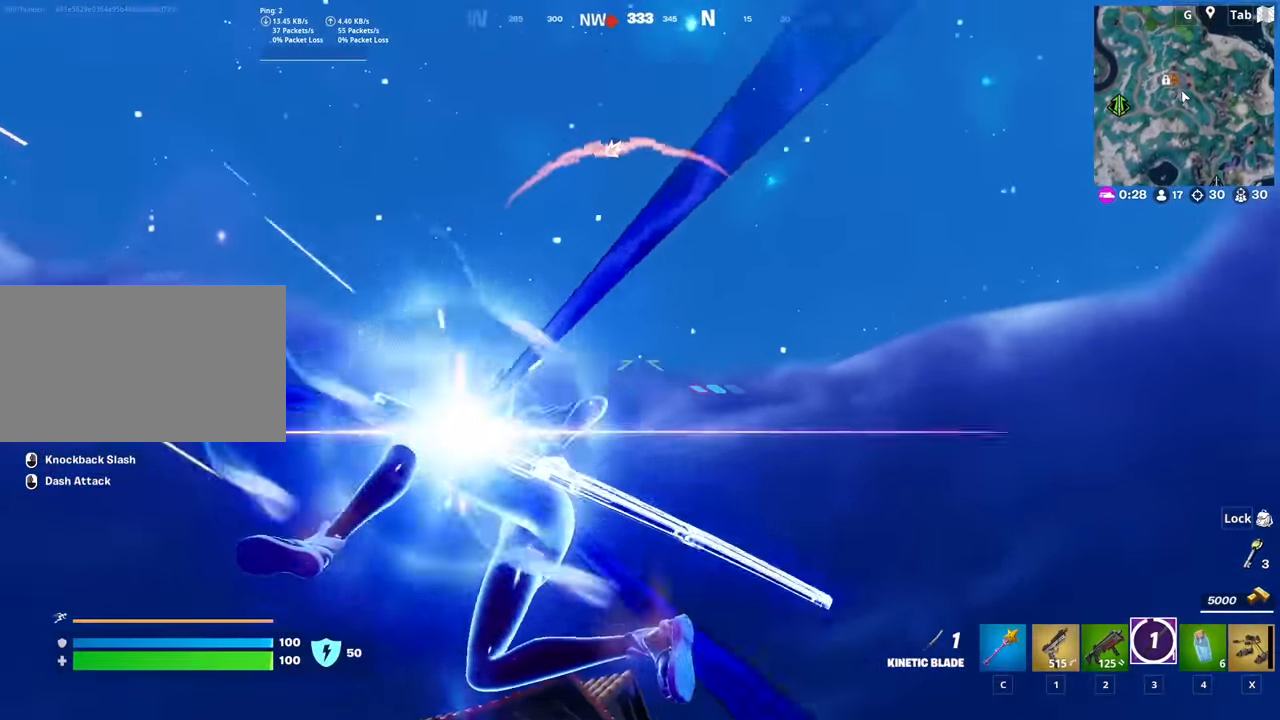
{"keys": ["w"], "mouse": [], "mouse_move": "down", "events": [[367, "mouse_right", "up"]]}
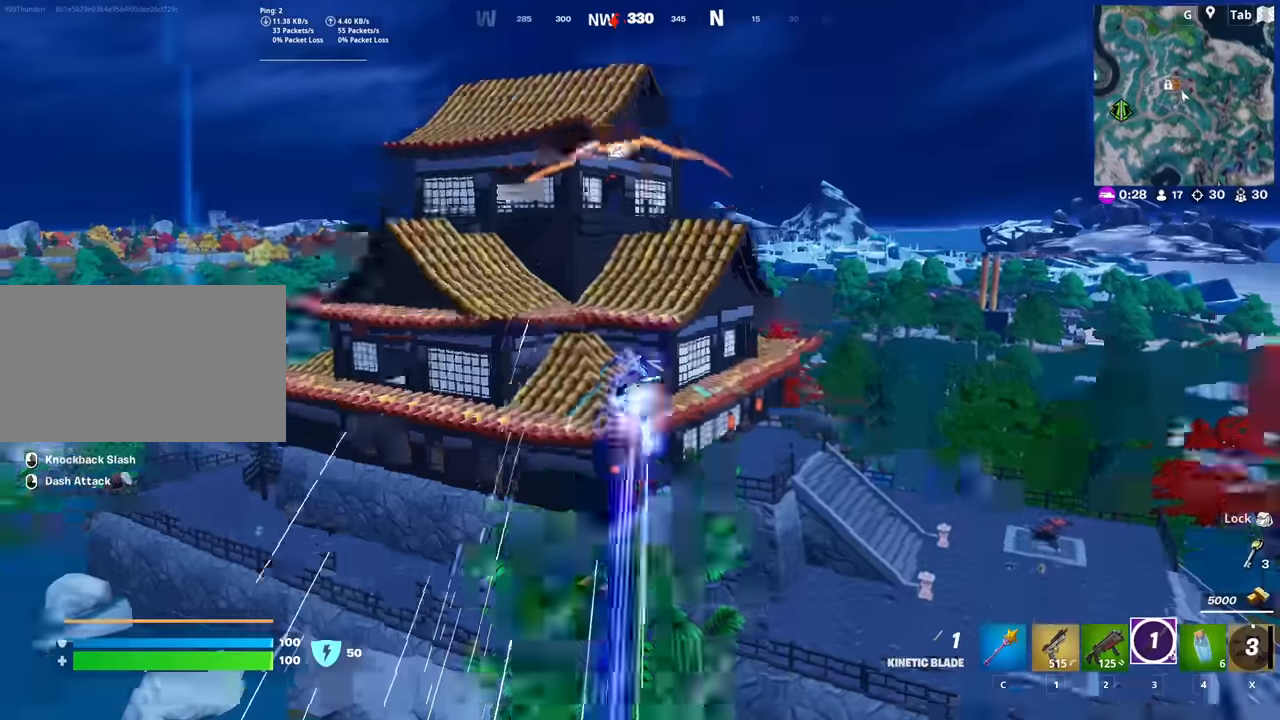
{"keys": ["w"], "mouse": [], "mouse_move": "still", "events": []}
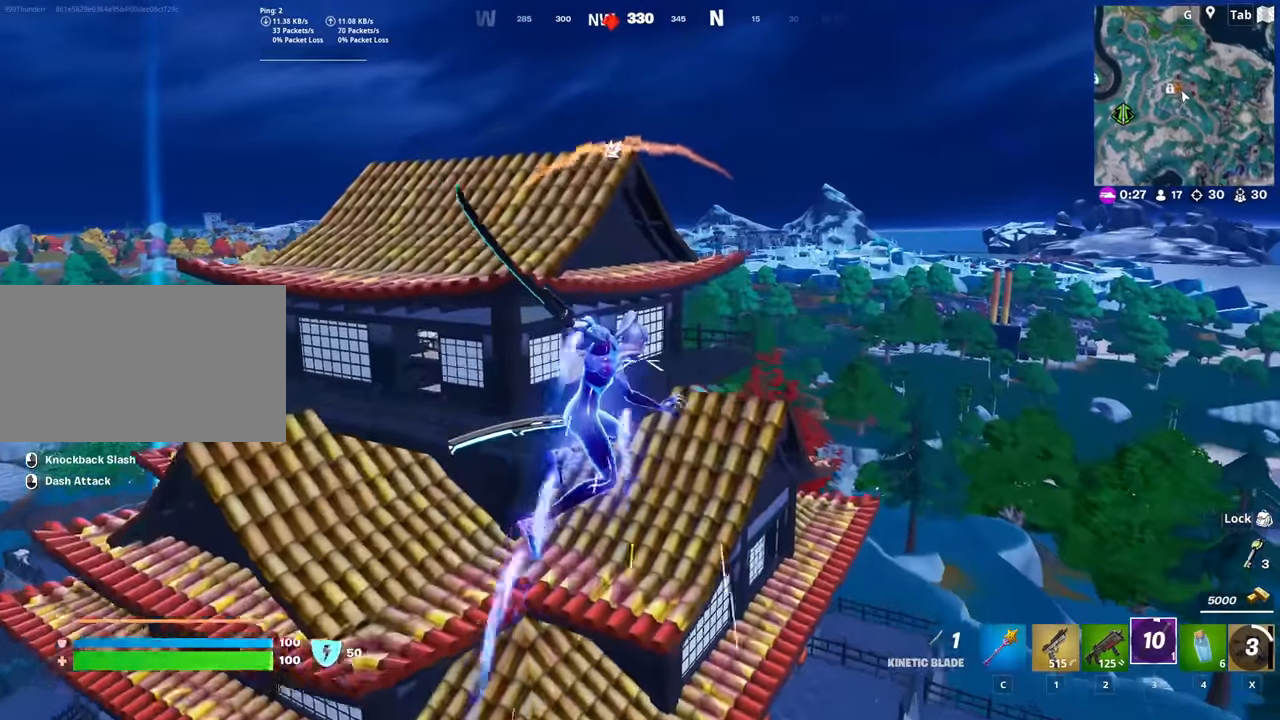
{"keys": ["w"], "mouse": [], "mouse_move": "still", "events": []}
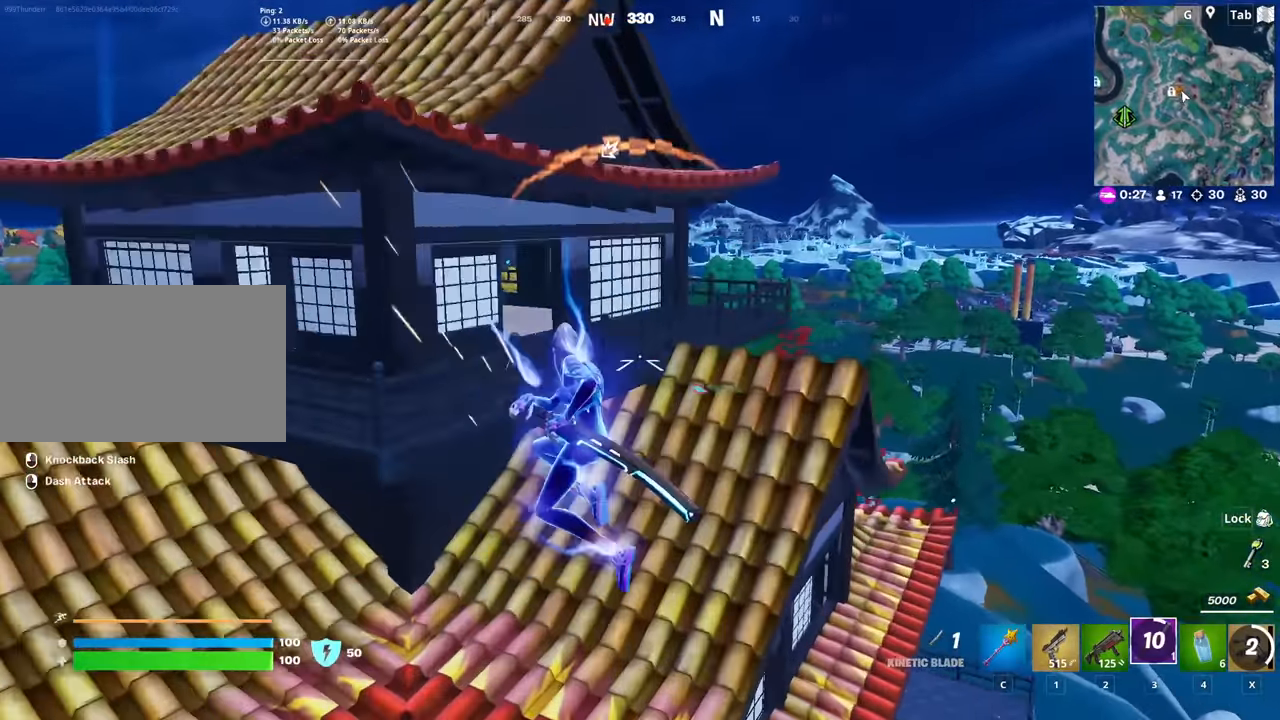
{"keys": ["d", "w"], "mouse": [], "mouse_move": "still", "events": [[267, "space", "down"], [367, "space", "up"], [417, "d", "down"]]}
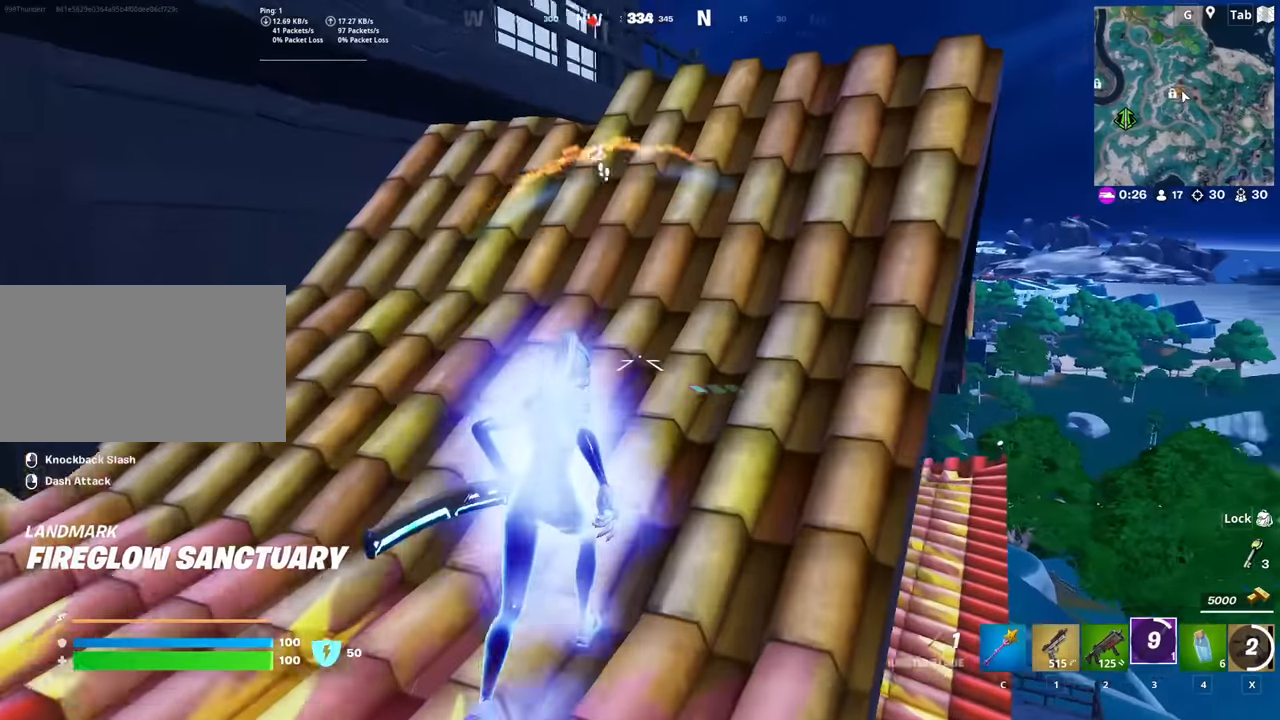
{"keys": ["w"], "mouse": [], "mouse_move": "still", "events": [[150, "ctrl", "down"], [250, "d", "up"], [284, "ctrl", "up"]]}
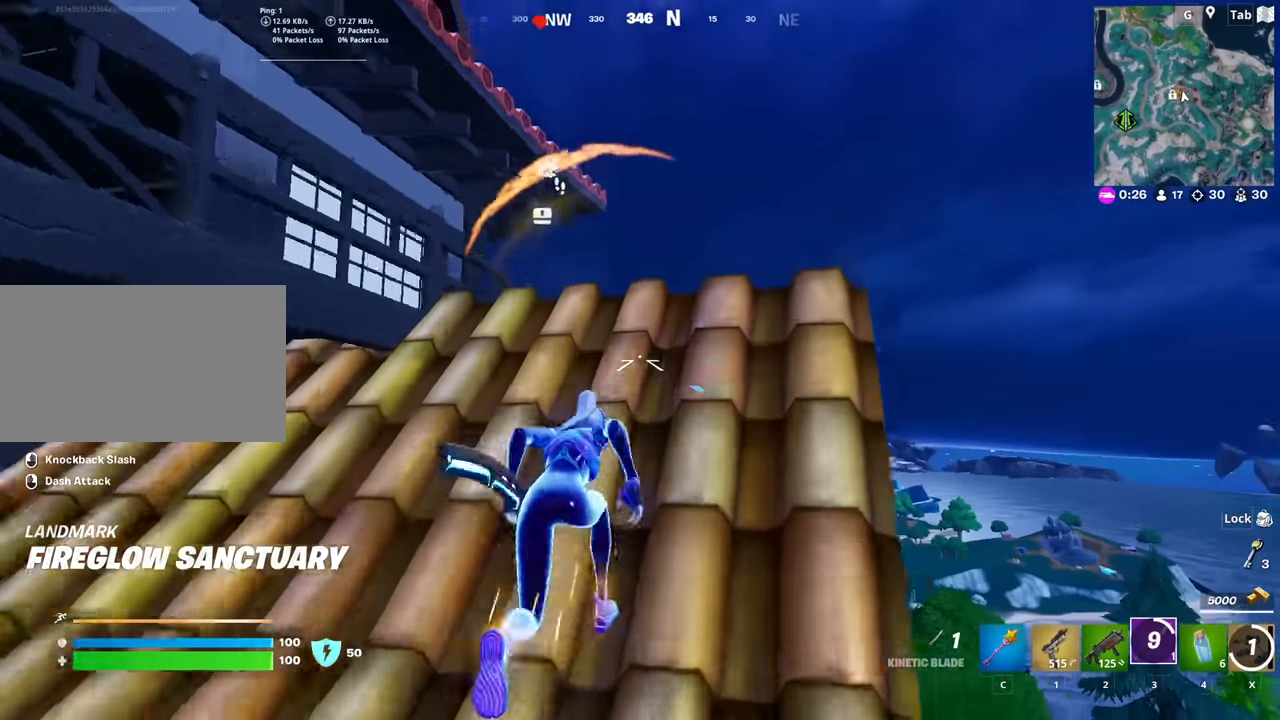
{"keys": ["d", "space", "w"], "mouse": [], "mouse_move": "left", "events": [[217, "2", "down"], [251, "space", "down"], [351, "d", "down"], [401, "2", "up"]]}
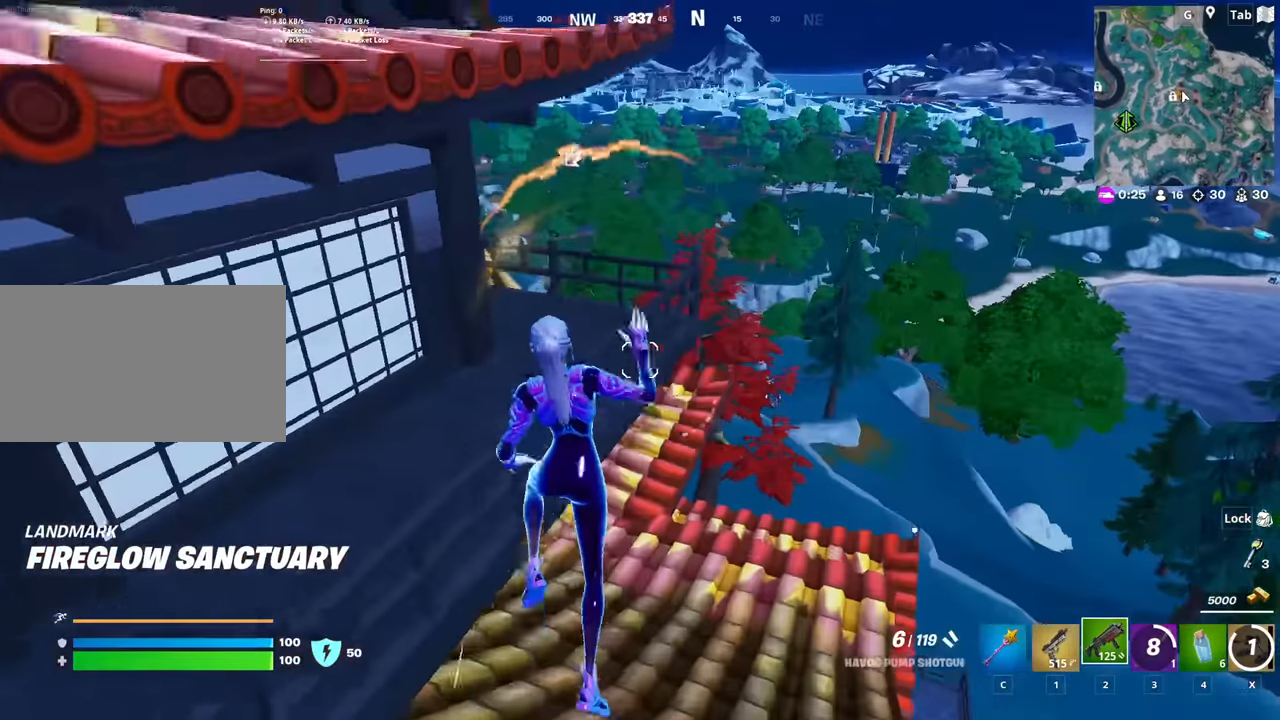
{"keys": ["d", "w"], "mouse": [], "mouse_move": "right", "events": [[33, "space", "up"]]}
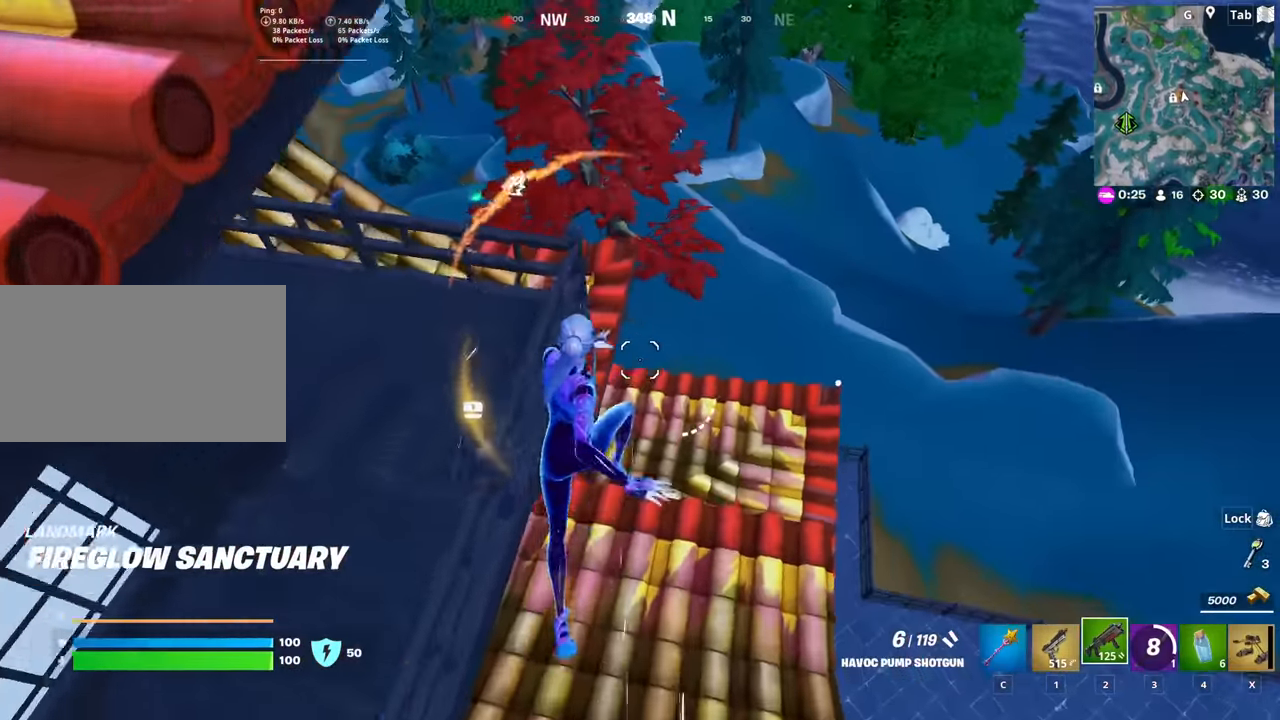
{"keys": ["d", "w"], "mouse": [], "mouse_move": "up", "events": []}
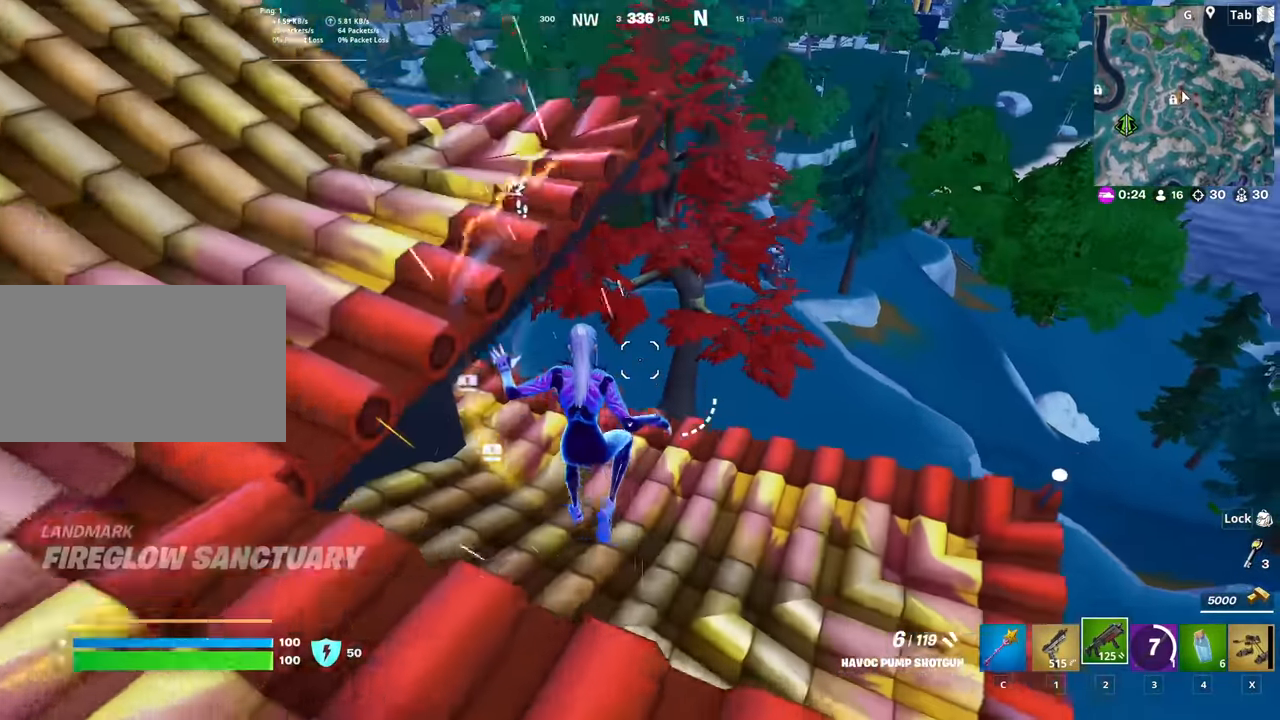
{"keys": ["d", "w"], "mouse": [], "mouse_move": "down-left", "events": []}
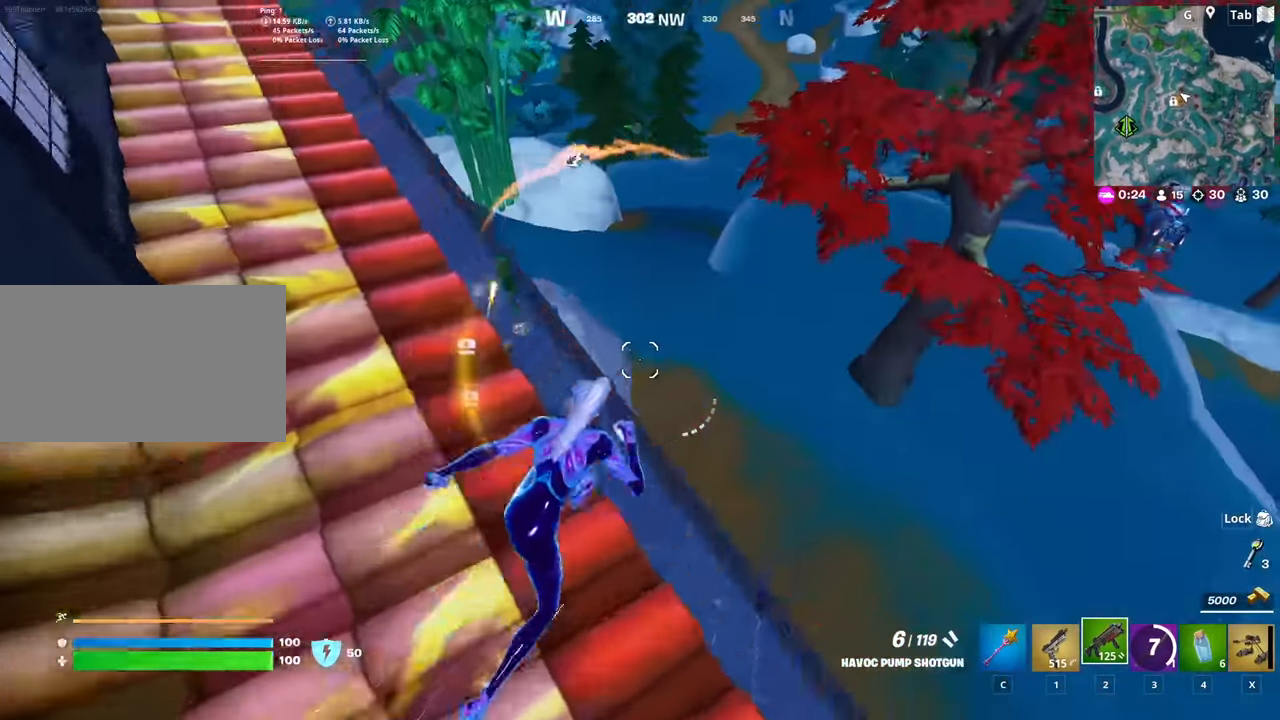
{"keys": ["w"], "mouse": [], "mouse_move": "still", "events": [[184, "w", "up"], [317, "d", "up"], [317, "w", "down"]]}
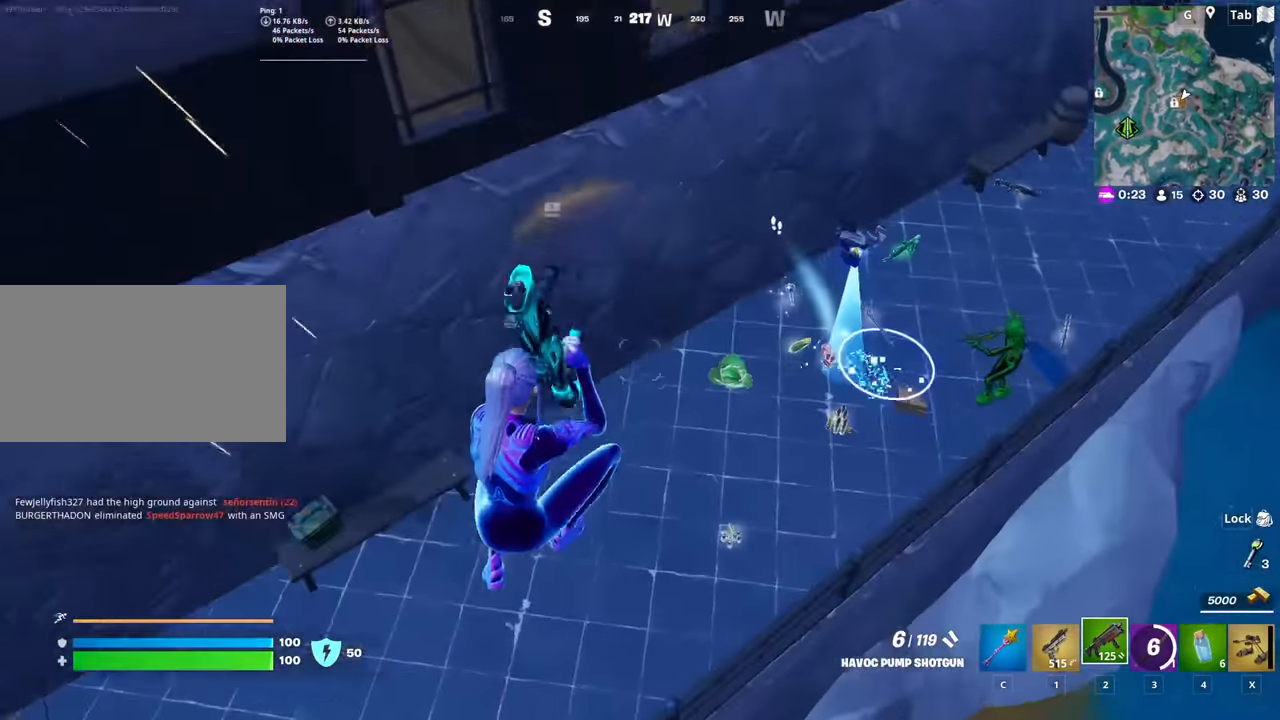
{"keys": ["w"], "mouse": [], "mouse_move": "right", "events": [[284, "space", "down"], [384, "space", "up"]]}
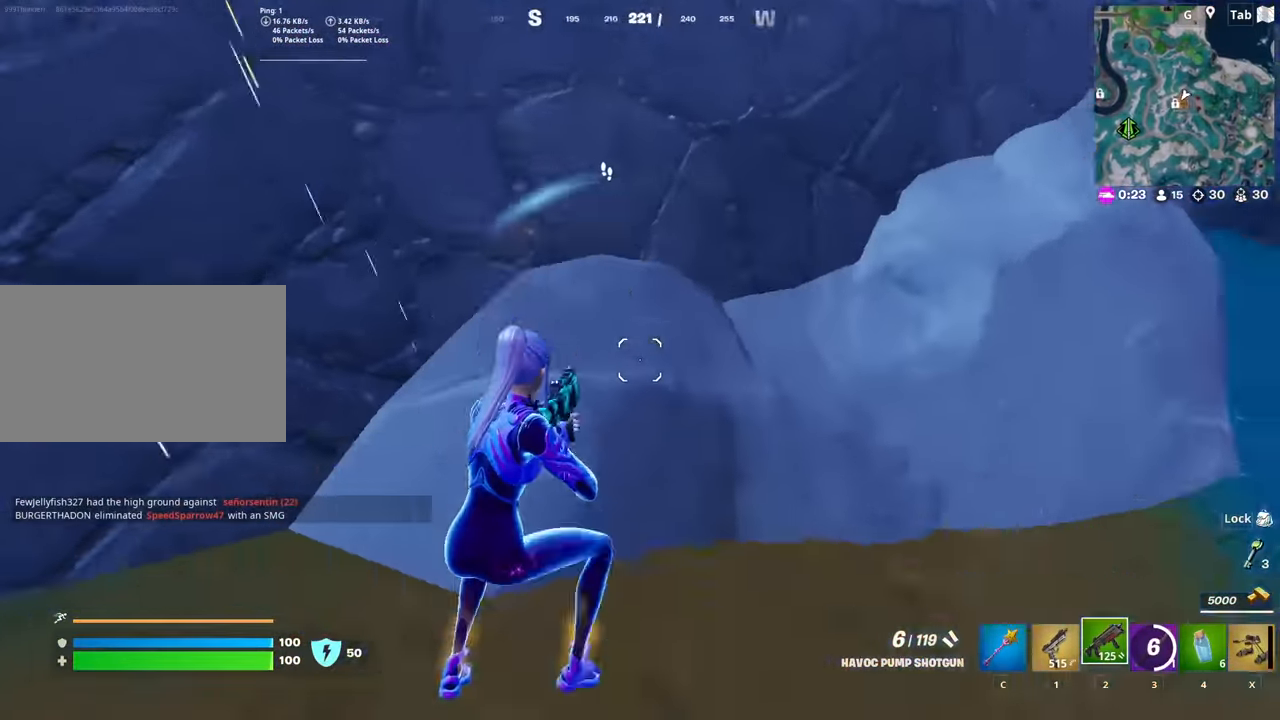
{"keys": ["a", "space", "w"], "mouse": [], "mouse_move": "down-left", "events": [[133, "a", "down"], [183, "space", "down"], [367, "space", "up"], [467, "space", "down"]]}
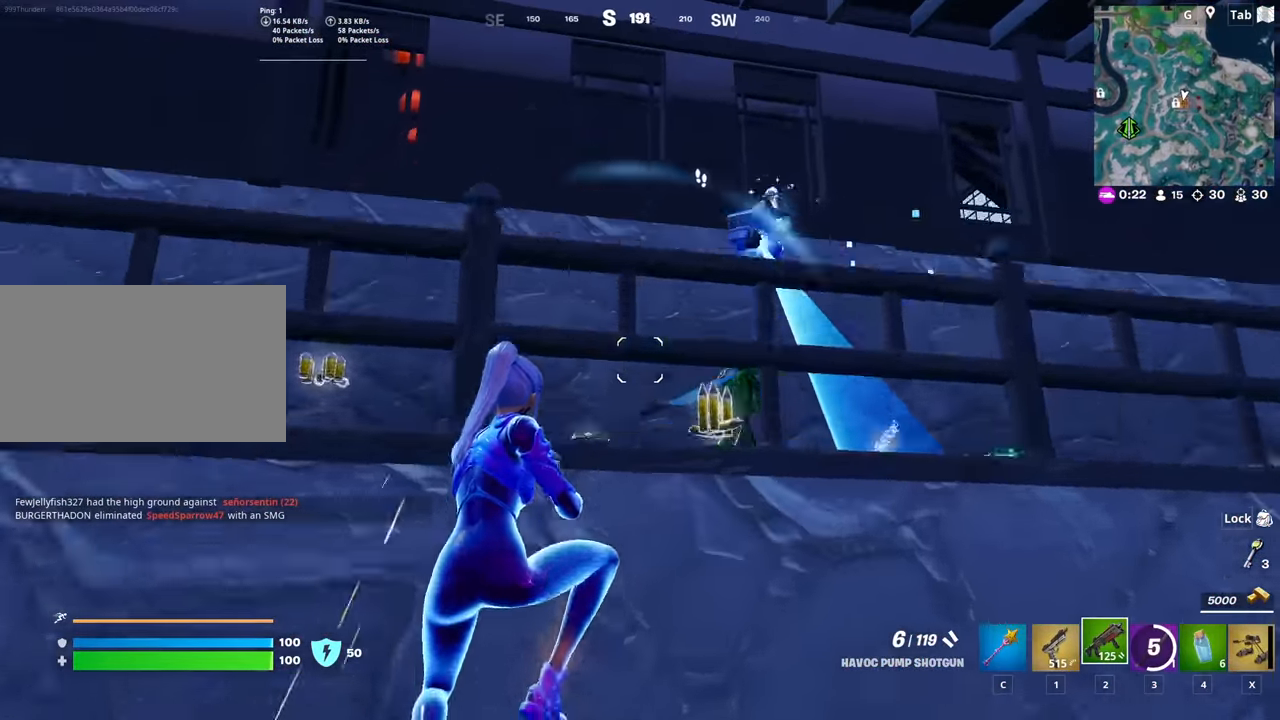
{"keys": ["w"], "mouse": [], "mouse_move": "right", "events": [[17, "a", "up"], [50, "space", "up"], [50, "w", "up"], [150, "a", "down"], [384, "w", "down"], [484, "a", "up"]]}
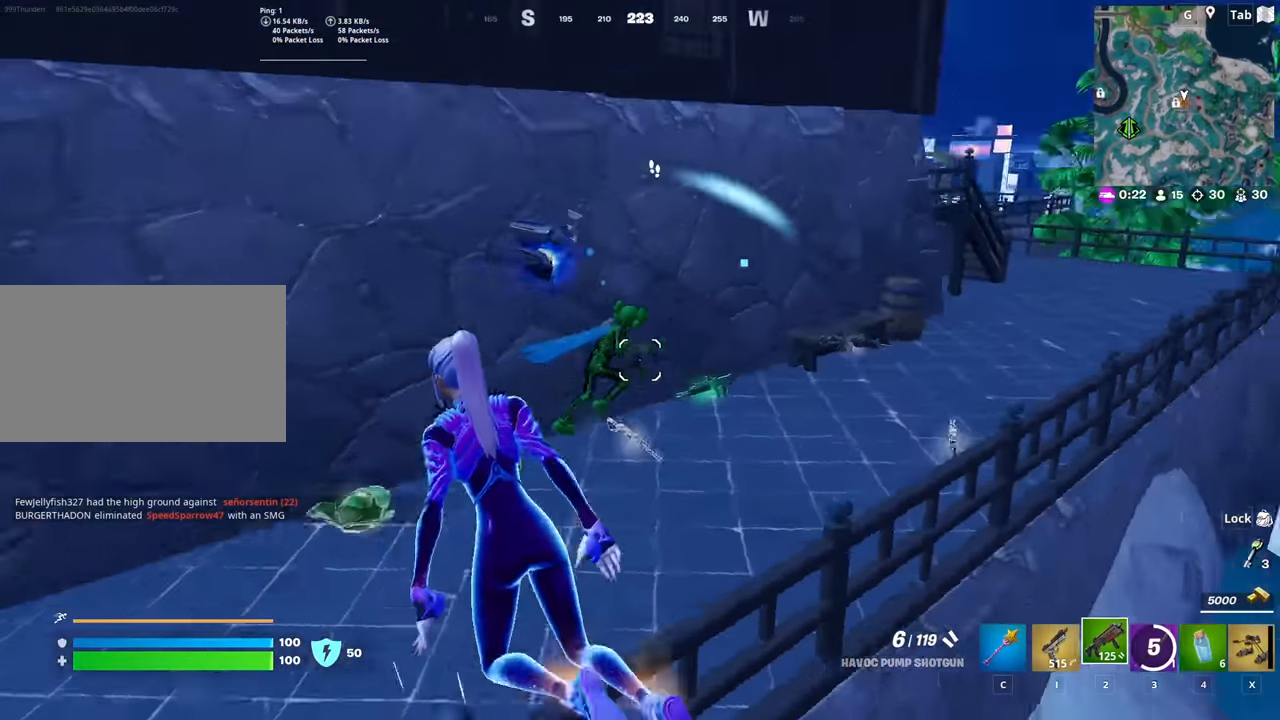
{"keys": ["1", "d", "w"], "mouse": [], "mouse_move": "up-right", "events": [[317, "d", "down"], [350, "mouse_left", "down"], [450, "1", "down"], [450, "mouse_left", "up"]]}
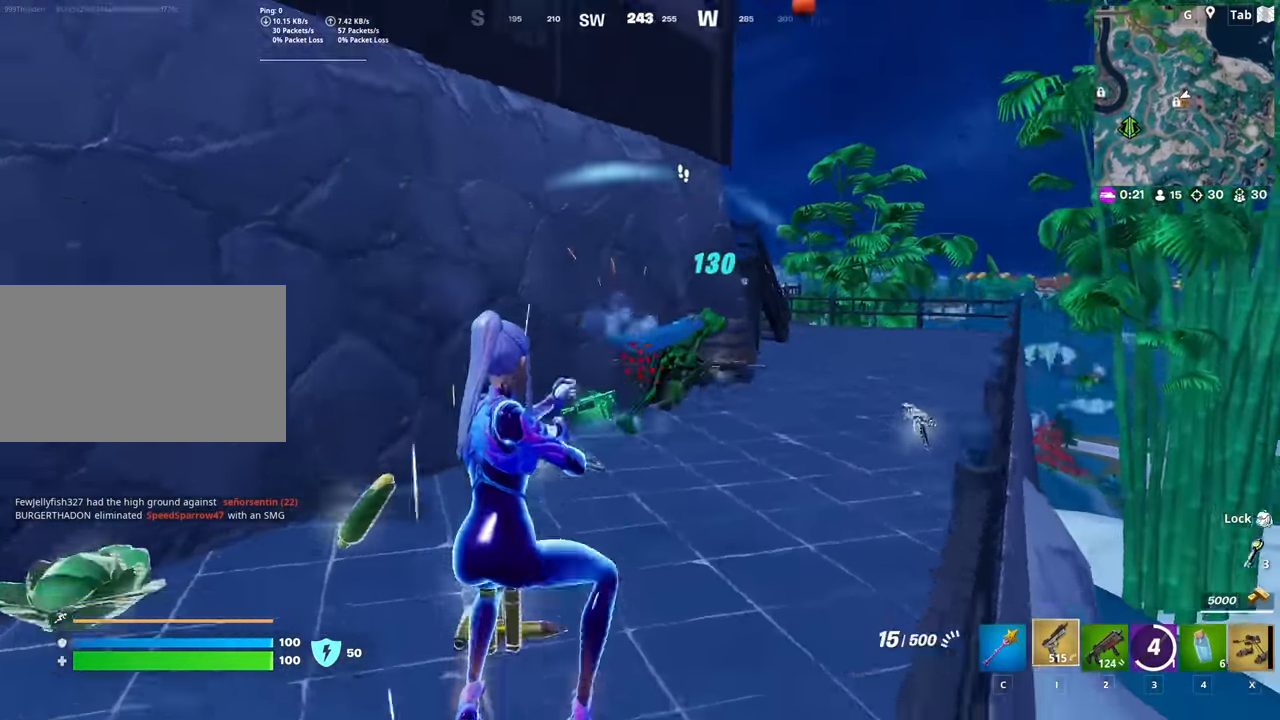
{"keys": ["w"], "mouse": ["left"], "mouse_move": "right", "events": [[50, "d", "up"], [84, "1", "up"], [184, "mouse_left", "down"], [267, "mouse_left", "up"], [317, "mouse_left", "down"], [417, "mouse_left", "up"], [467, "mouse_left", "down"]]}
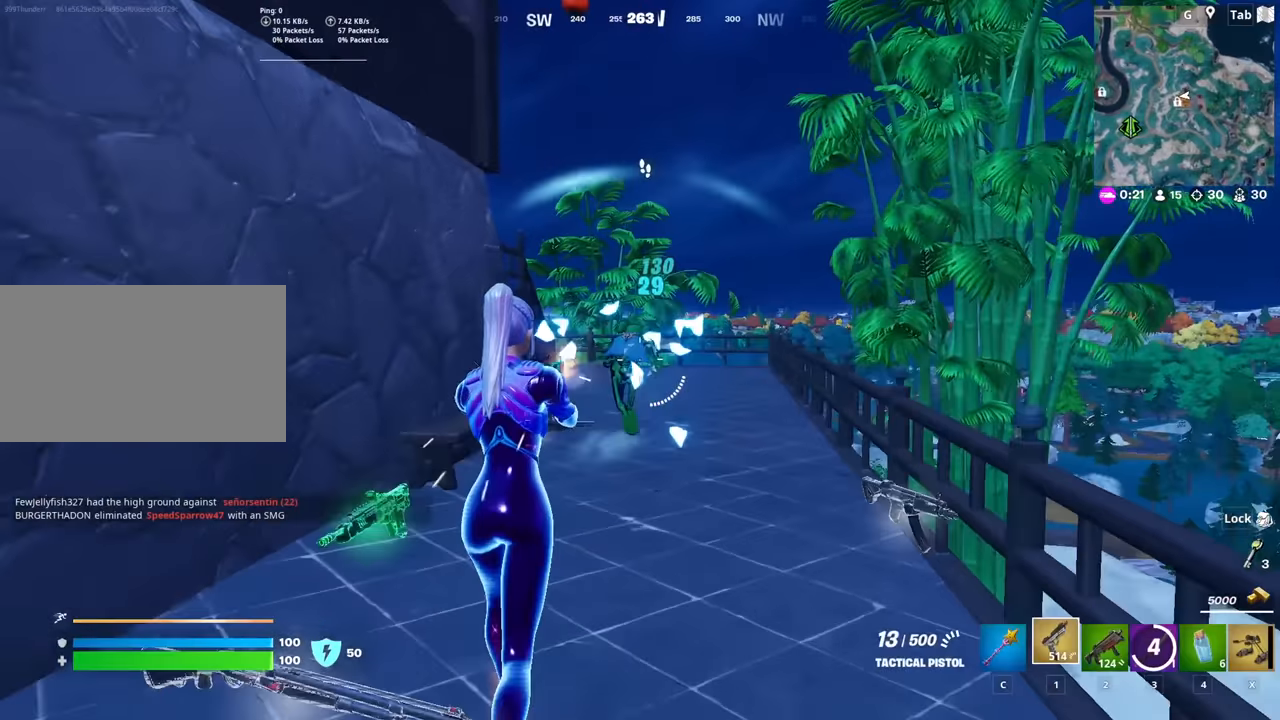
{"keys": ["w"], "mouse": [], "mouse_move": "right", "events": [[50, "mouse_left", "up"], [100, "mouse_left", "down"], [200, "mouse_left", "up"], [301, "mouse_left", "down"], [334, "mouse_left", "up"], [384, "mouse_left", "down"], [484, "mouse_left", "up"]]}
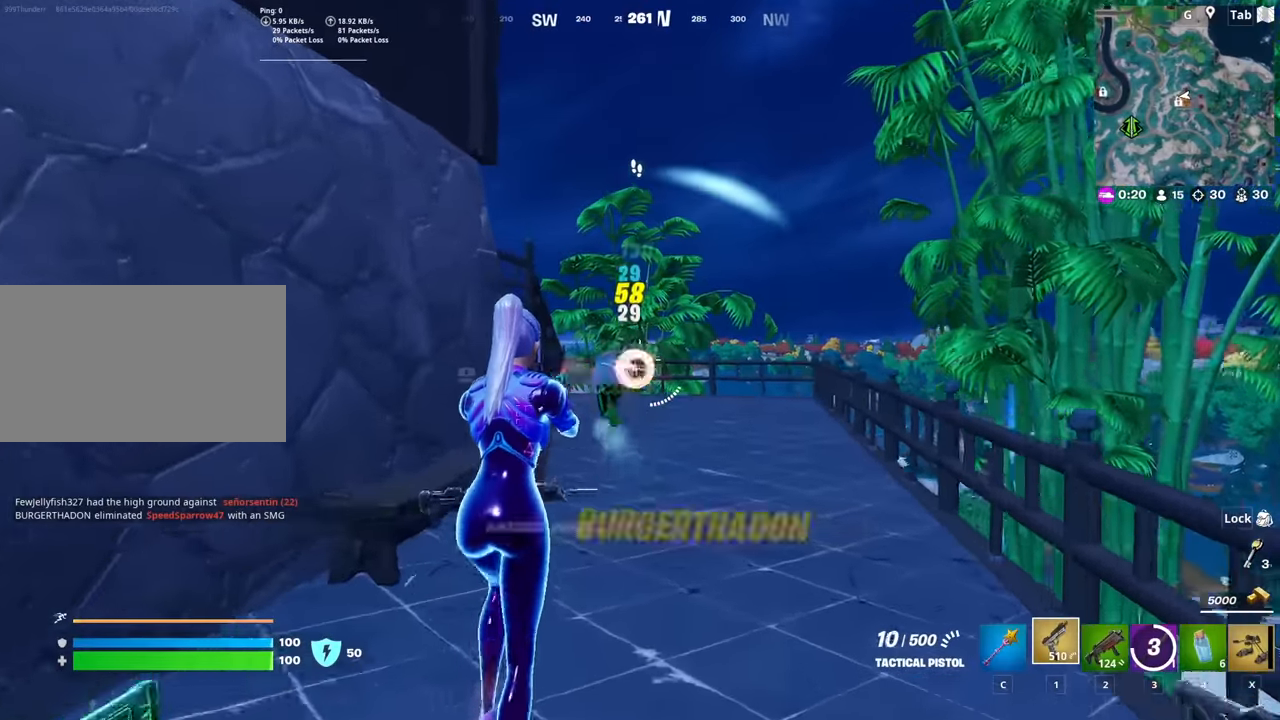
{"keys": ["r", "w"], "mouse": [], "mouse_move": "down", "events": [[50, "mouse_left", "down"], [283, "mouse_left", "up"], [433, "r", "down"]]}
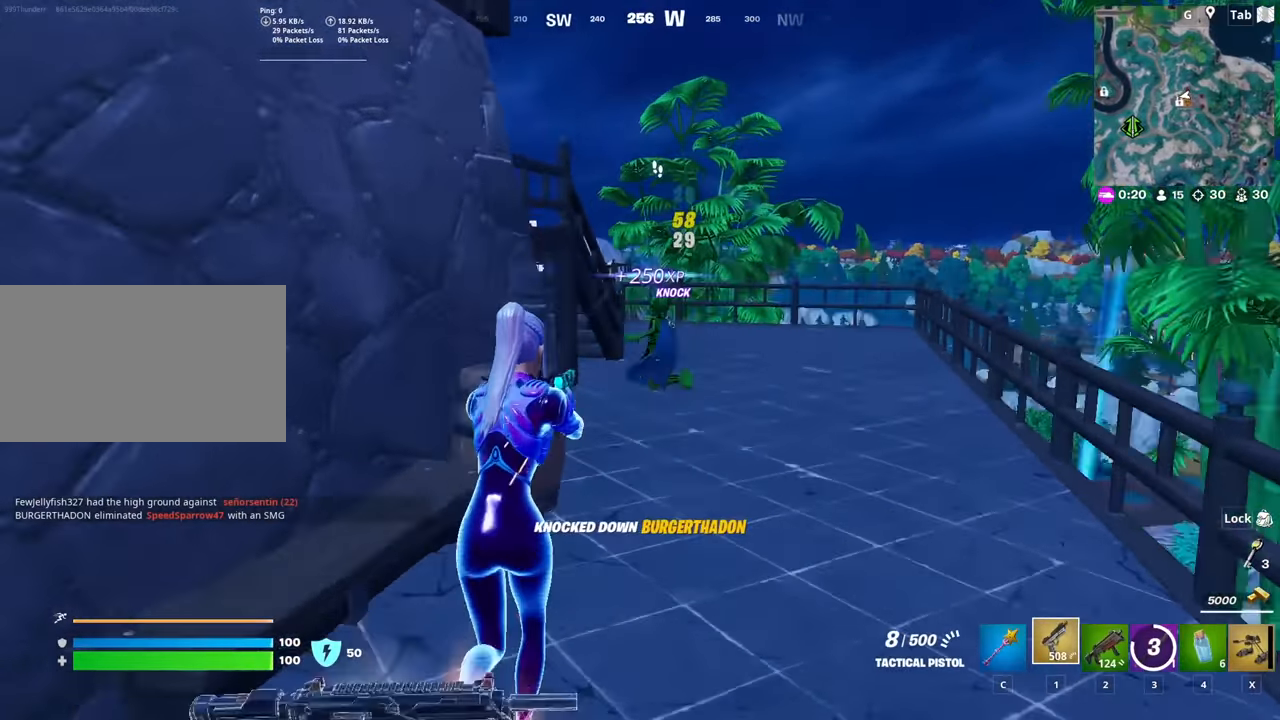
{"keys": ["a"], "mouse": [], "mouse_move": "left", "events": [[34, "r", "up"], [34, "space", "down"], [217, "space", "up"], [217, "w", "up"], [301, "a", "down"]]}
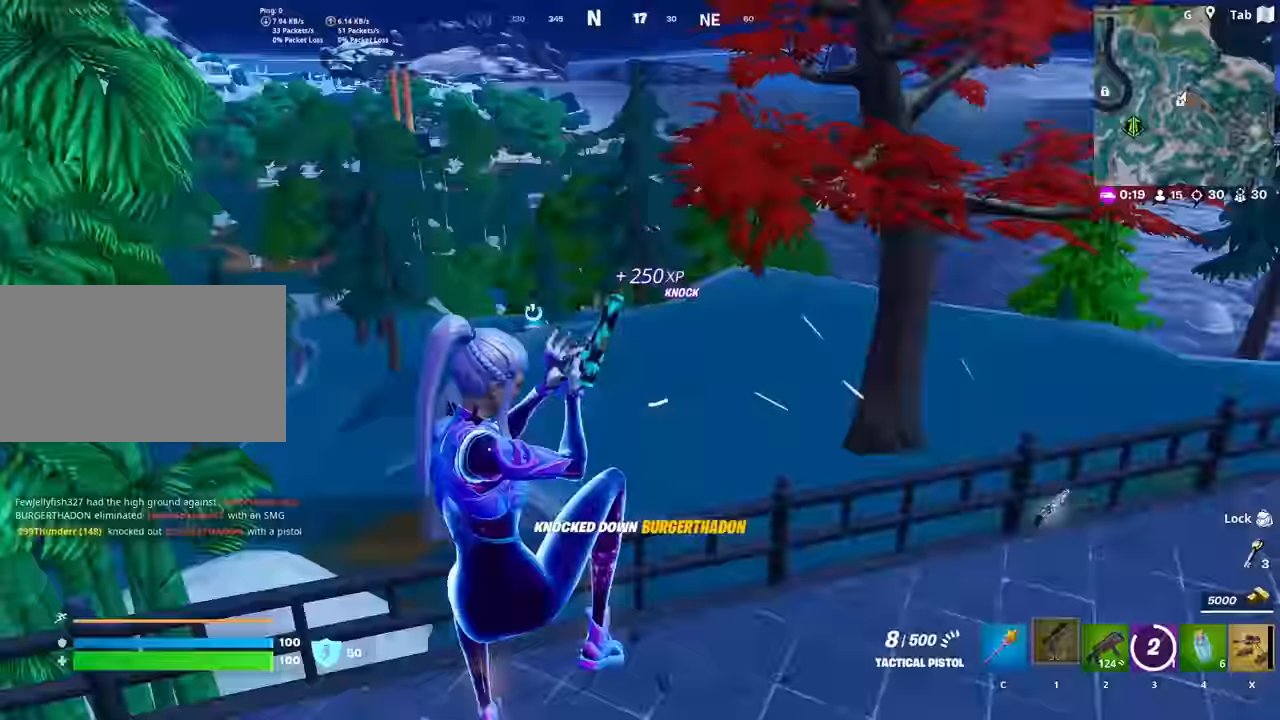
{"keys": ["w"], "mouse": [], "mouse_move": "up", "events": [[33, "a", "up"], [83, "w", "down"]]}
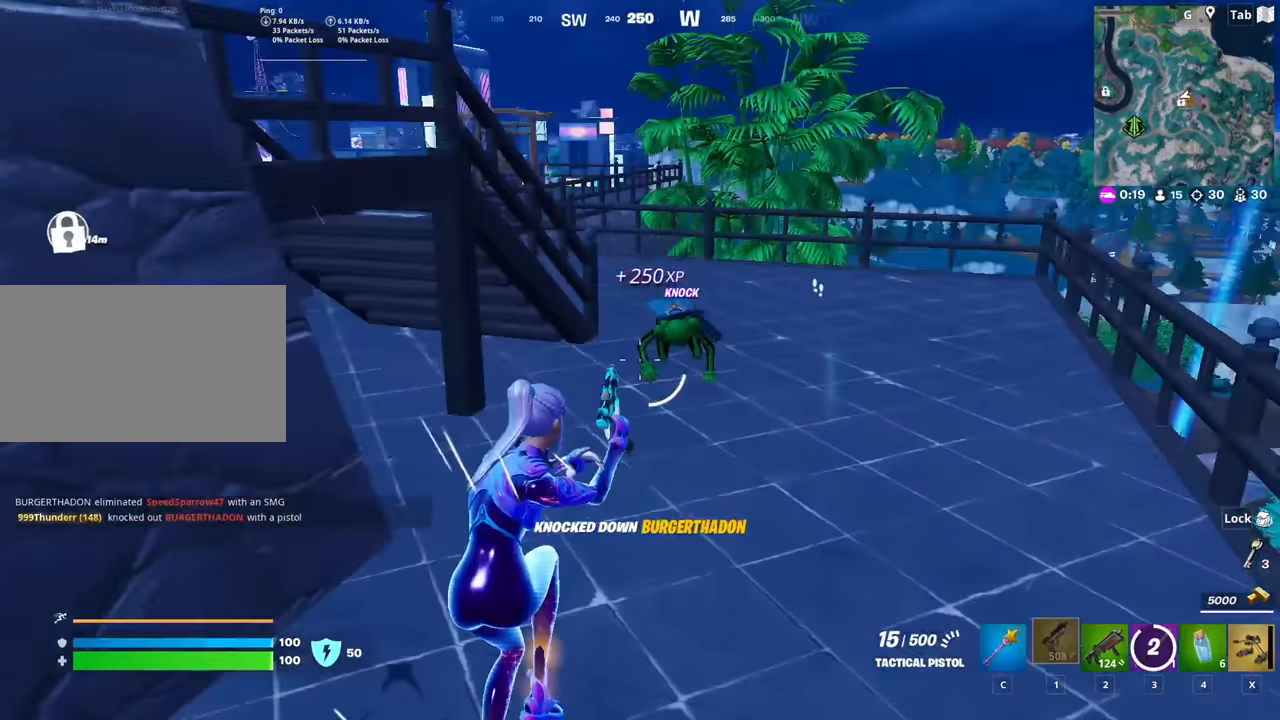
{"keys": ["d", "w"], "mouse": [], "mouse_move": "down", "events": [[150, "2", "down"], [284, "2", "up"], [434, "d", "down"]]}
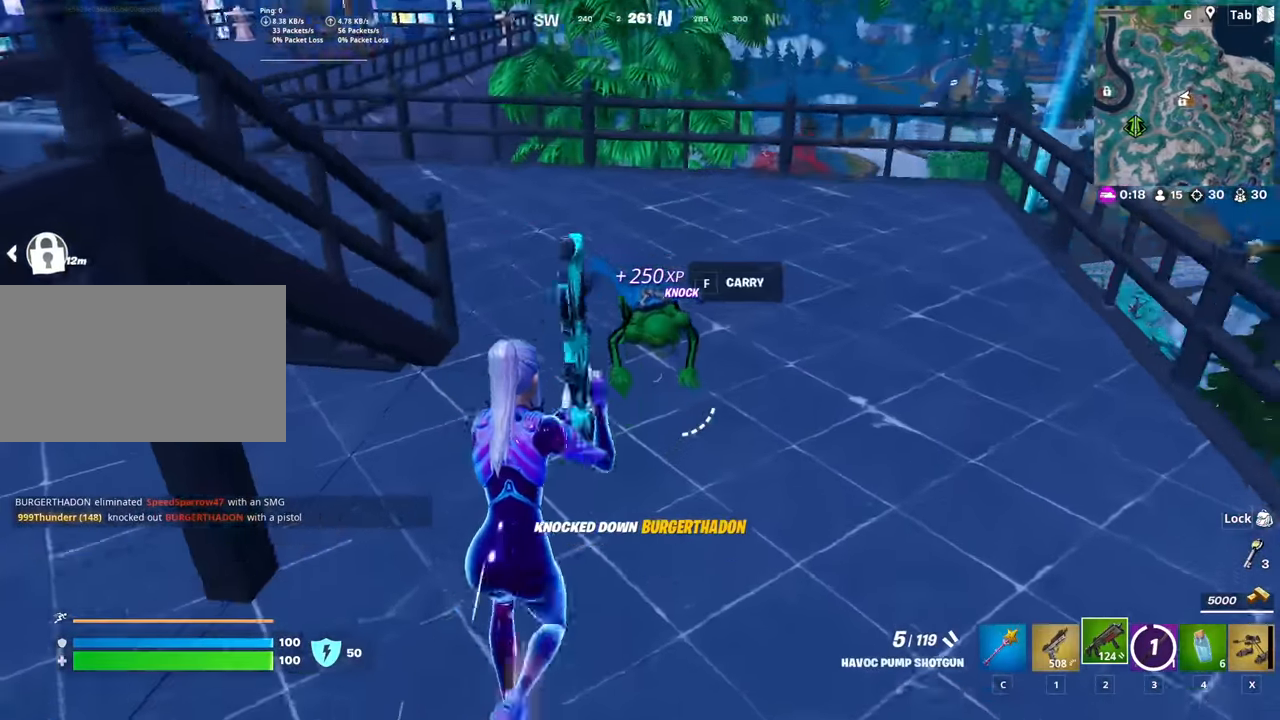
{"keys": ["r", "w"], "mouse": [], "mouse_move": "still", "events": [[116, "d", "up"], [167, "mouse_left", "down"], [250, "mouse_left", "up"], [300, "r", "down"], [400, "r", "up"], [450, "r", "down"]]}
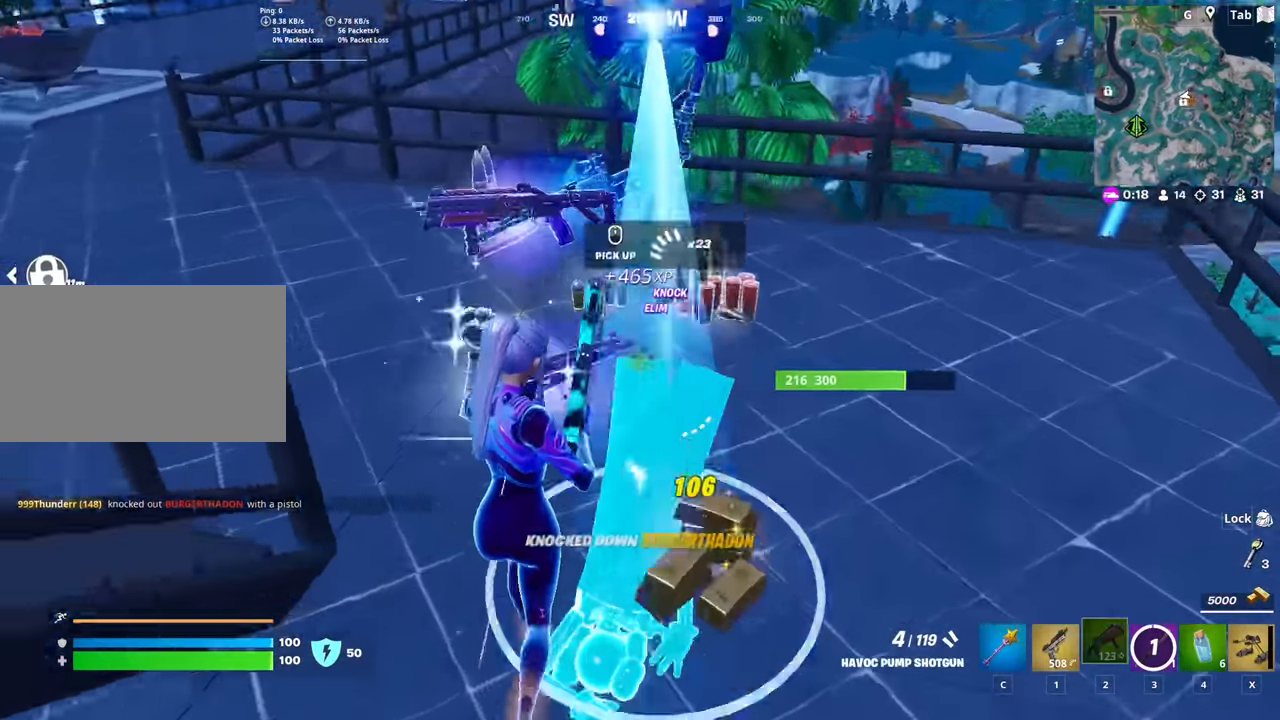
{"keys": ["w"], "mouse": [], "mouse_move": "right", "events": [[34, "r", "up"]]}
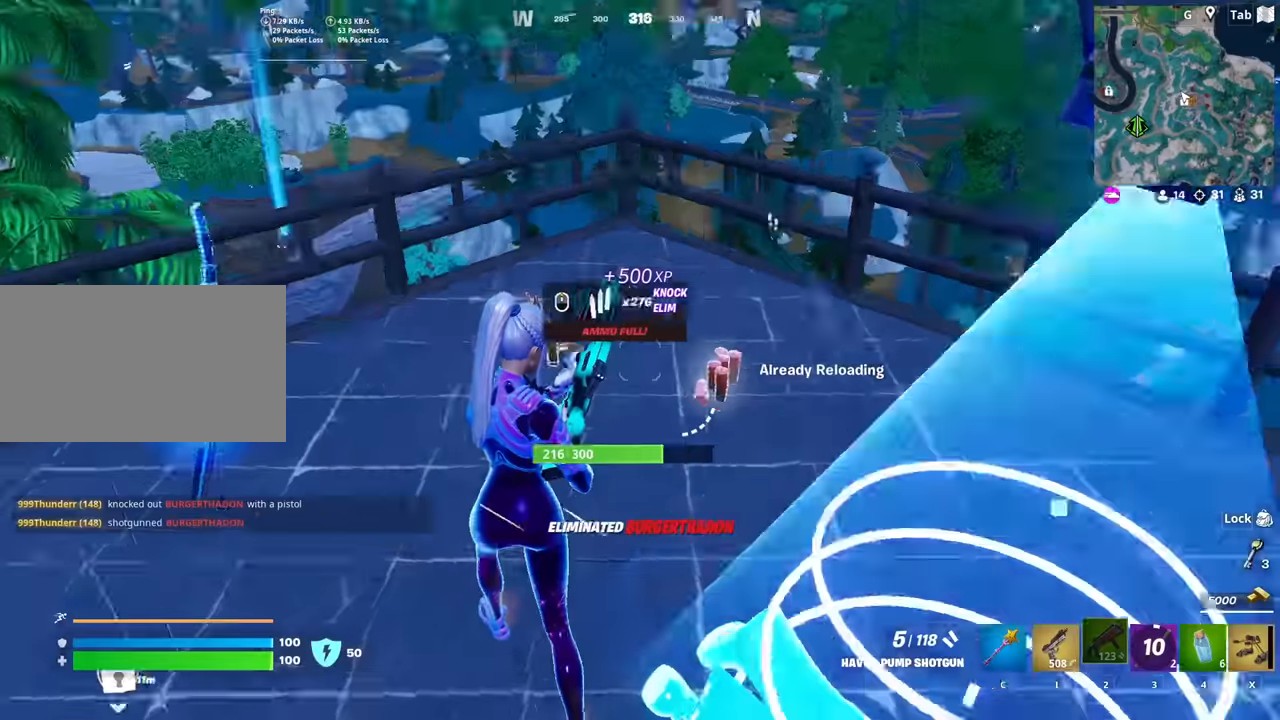
{"keys": ["d", "w"], "mouse": [], "mouse_move": "left", "events": [[283, "d", "down"]]}
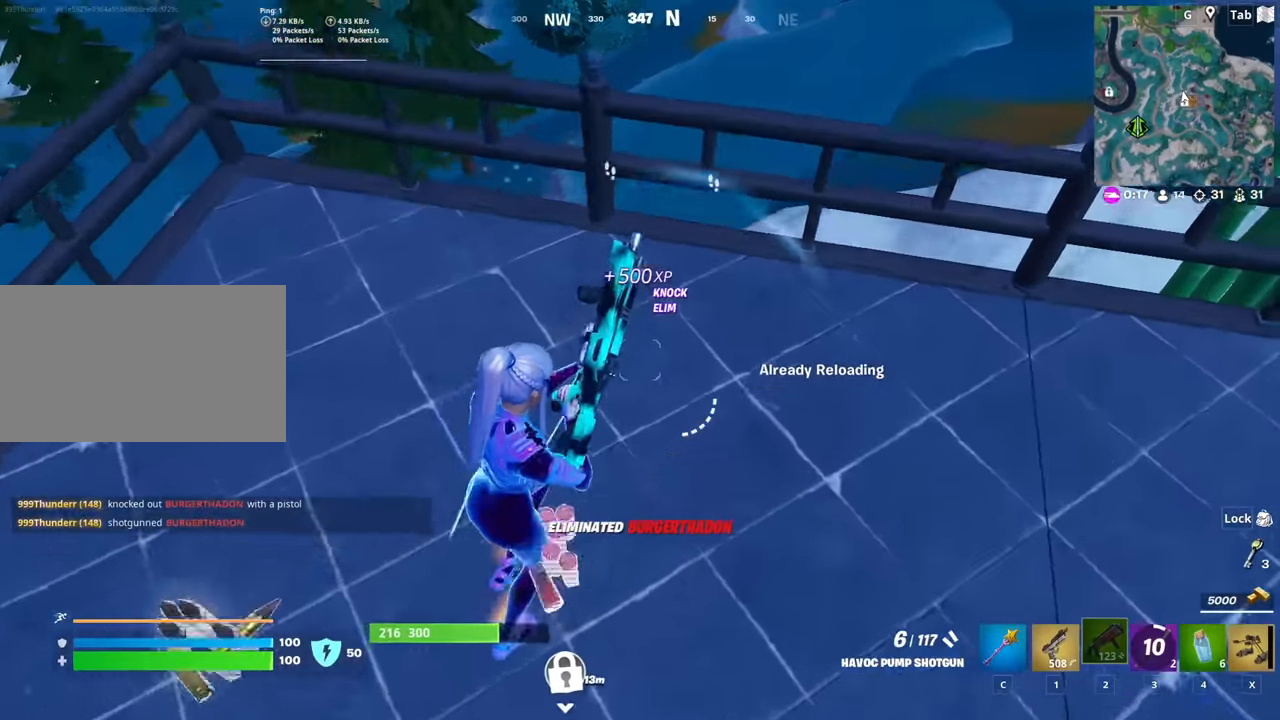
{"keys": ["d", "s"], "mouse": [], "mouse_move": "up-right", "events": [[167, "d", "up"], [167, "w", "up"], [217, "space", "down"], [351, "d", "down"], [401, "s", "down"], [451, "space", "up"]]}